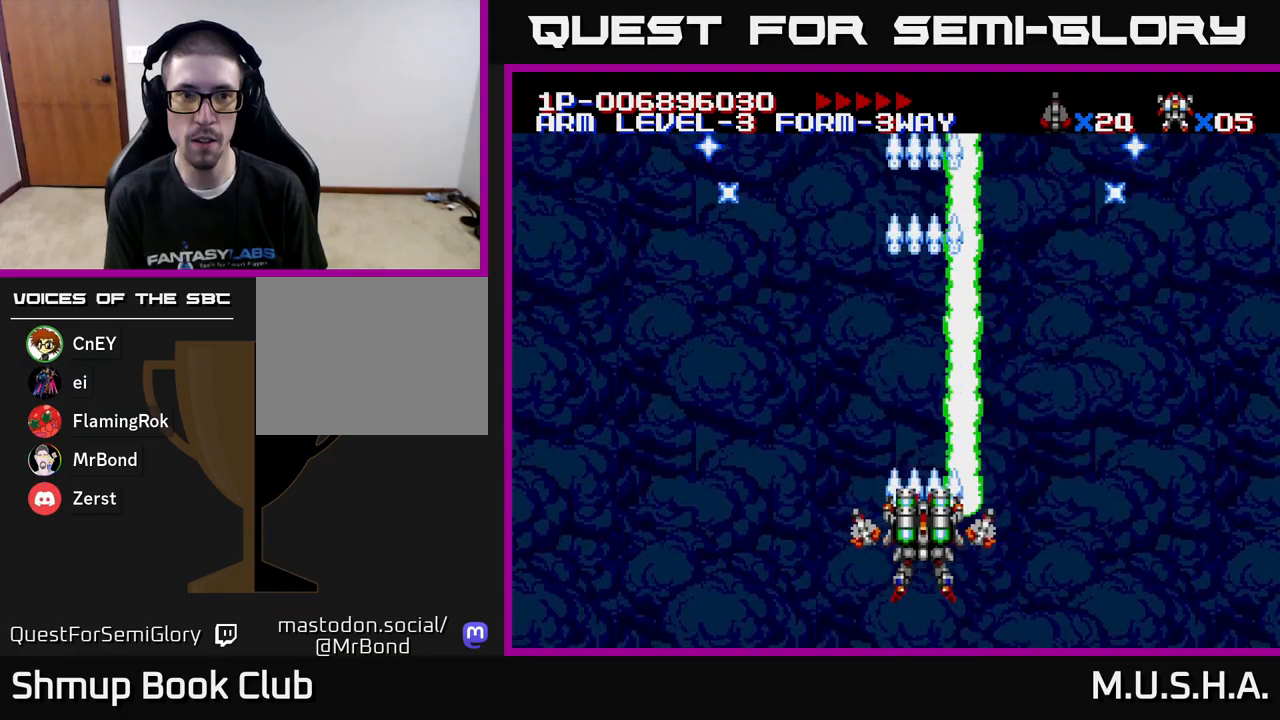
Gameplay with a controller (Xbox layout); each line is a JSON object with the inputs held at the frame after it. "events" lists button and stick changes between this image and that frame as [ms after this image, input, new state], when the widget could be followed in between. Not read: left_stick.
{"buttons": ["X", "Y"], "right_stick": "center", "events": []}
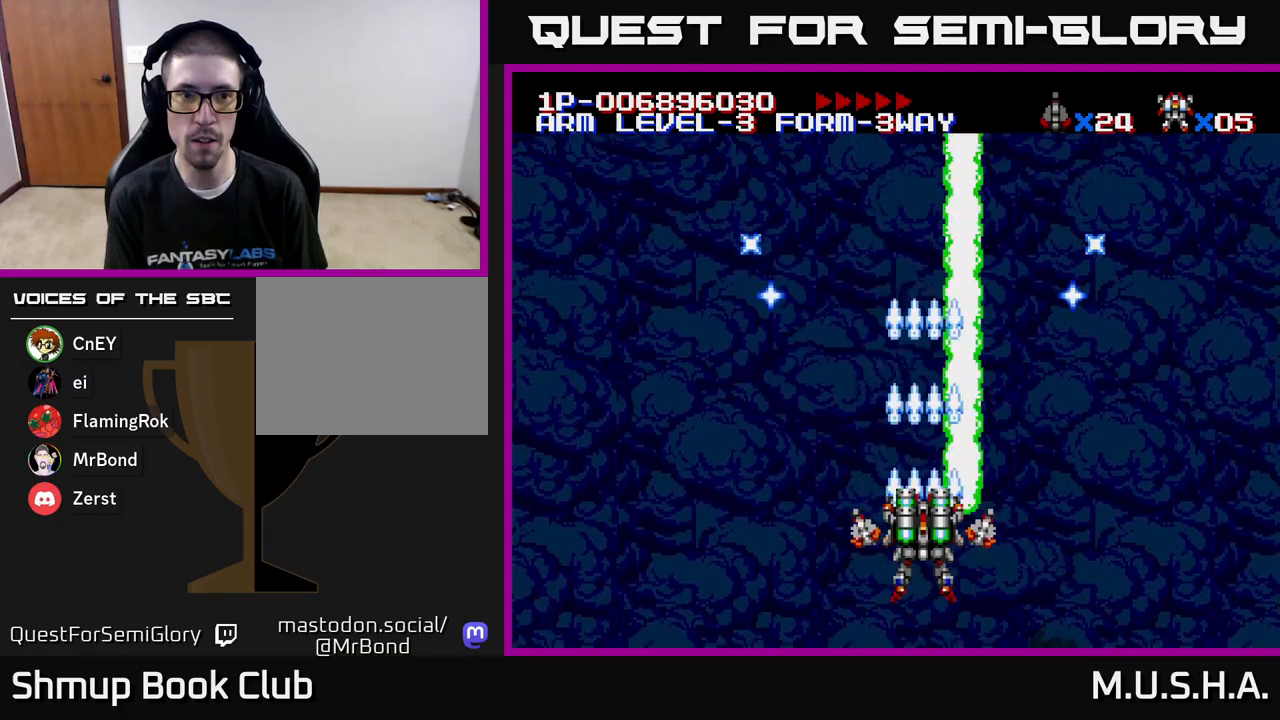
{"buttons": ["X", "Y"], "right_stick": "center", "events": []}
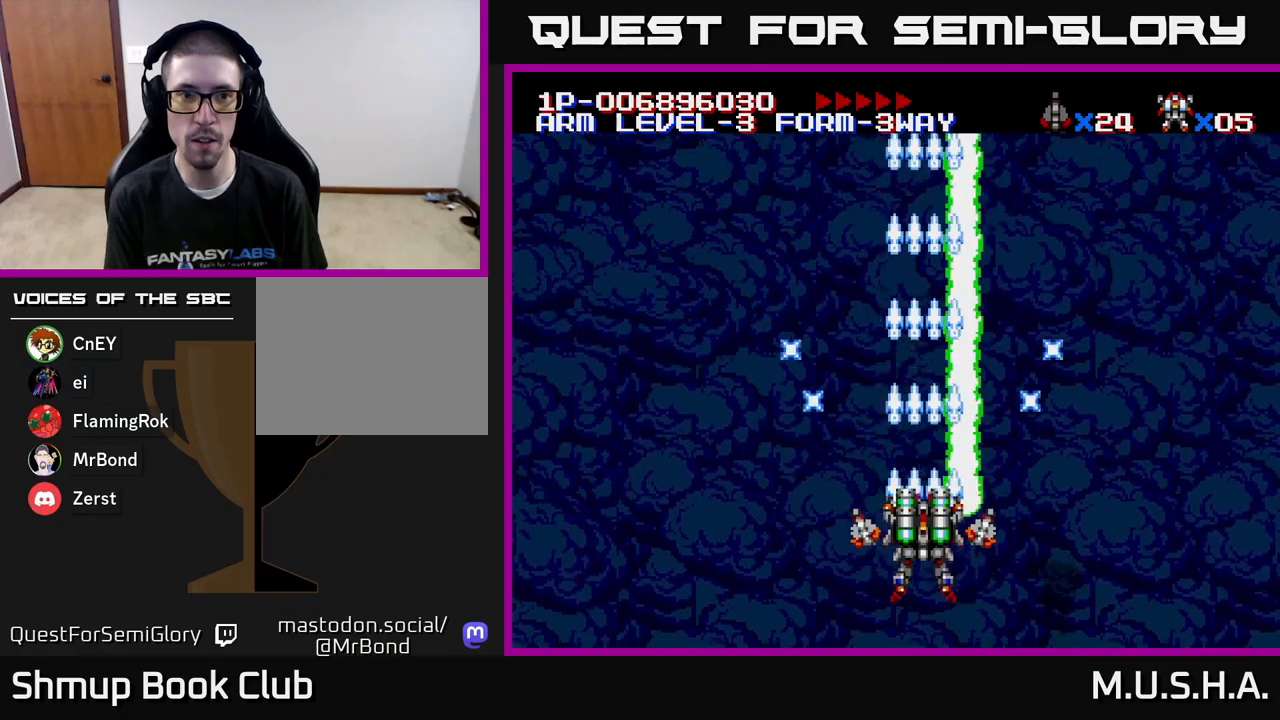
{"buttons": ["X", "Y"], "right_stick": "center", "events": []}
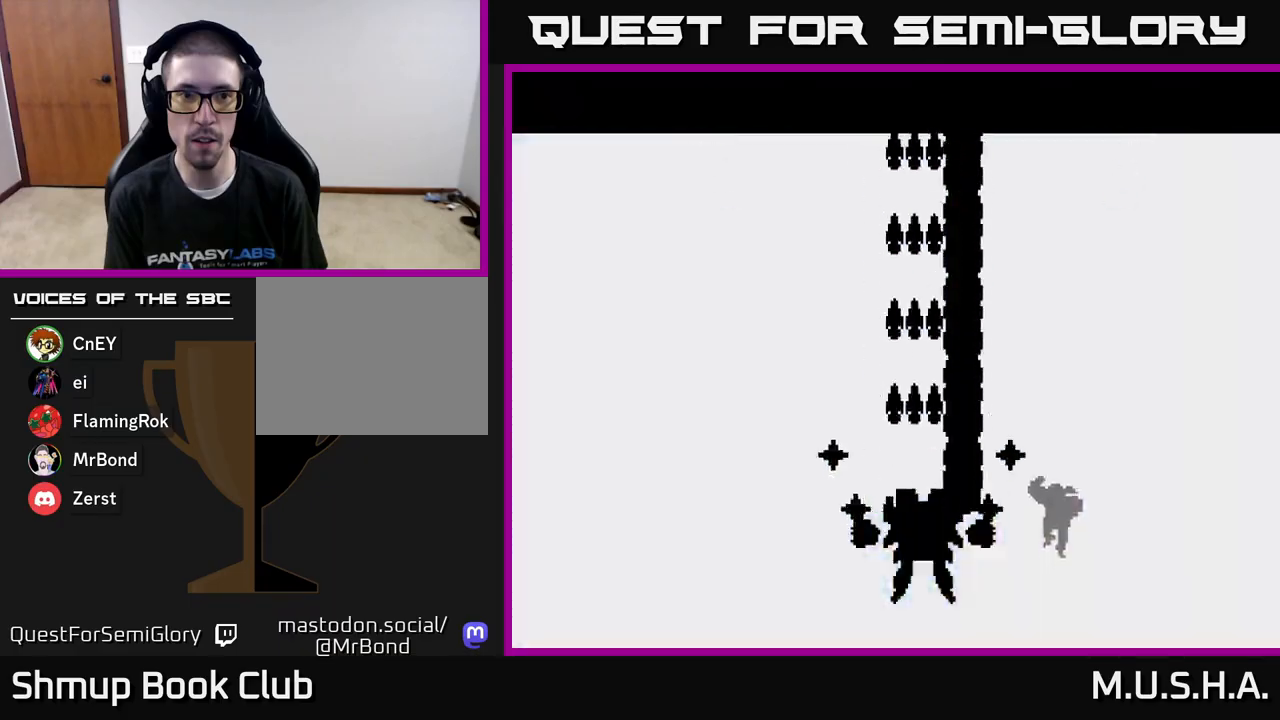
{"buttons": ["X", "Y"], "right_stick": "center", "events": [[117, "DPAD_RIGHT", "down"], [267, "DPAD_RIGHT", "up"]]}
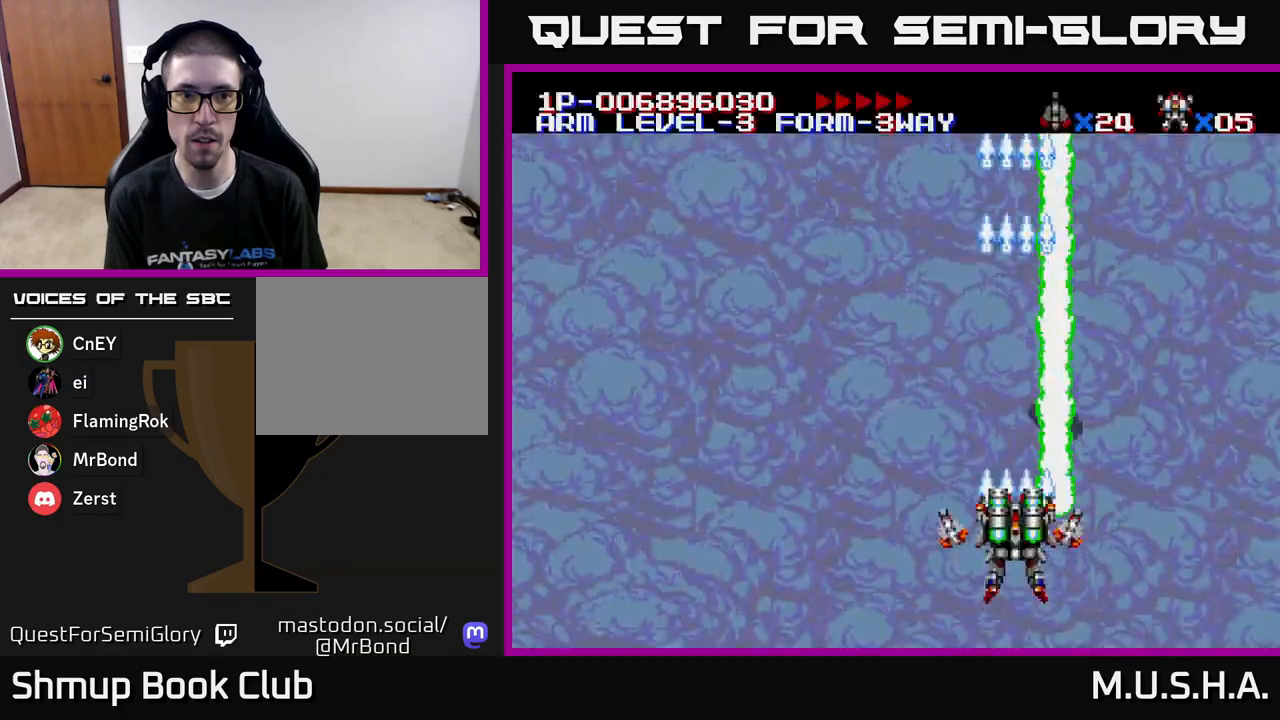
{"buttons": ["X", "Y"], "right_stick": "center", "events": [[233, "DPAD_RIGHT", "down"], [283, "DPAD_RIGHT", "up"]]}
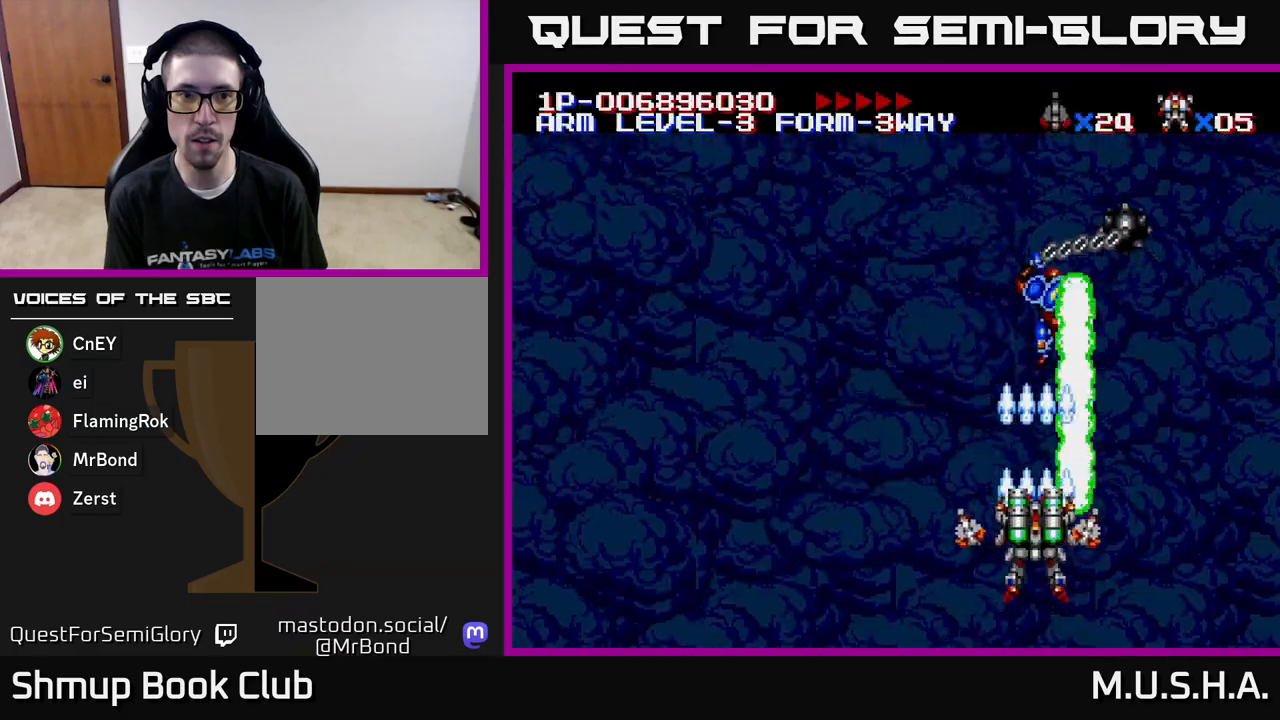
{"buttons": ["X", "Y"], "right_stick": "center", "events": []}
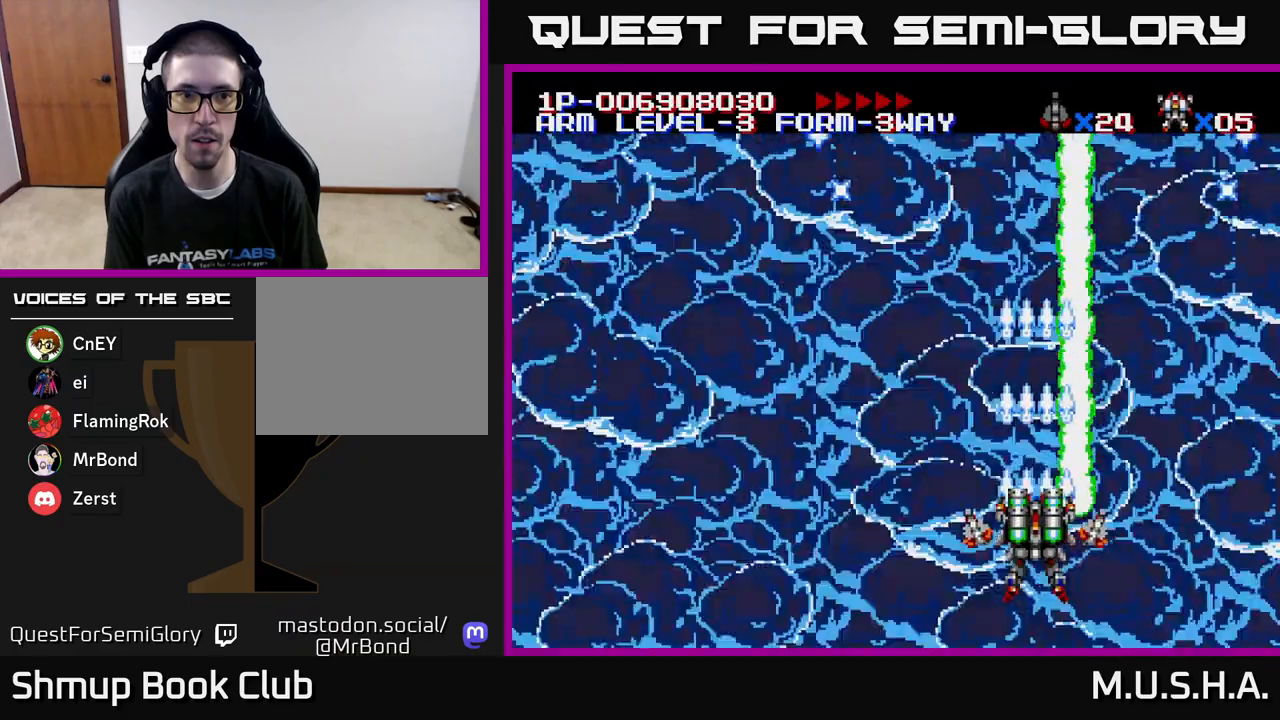
{"buttons": ["X", "Y"], "right_stick": "center", "events": [[150, "DPAD_LEFT", "down"], [183, "DPAD_UP", "down"], [350, "DPAD_UP", "up"], [467, "DPAD_LEFT", "up"]]}
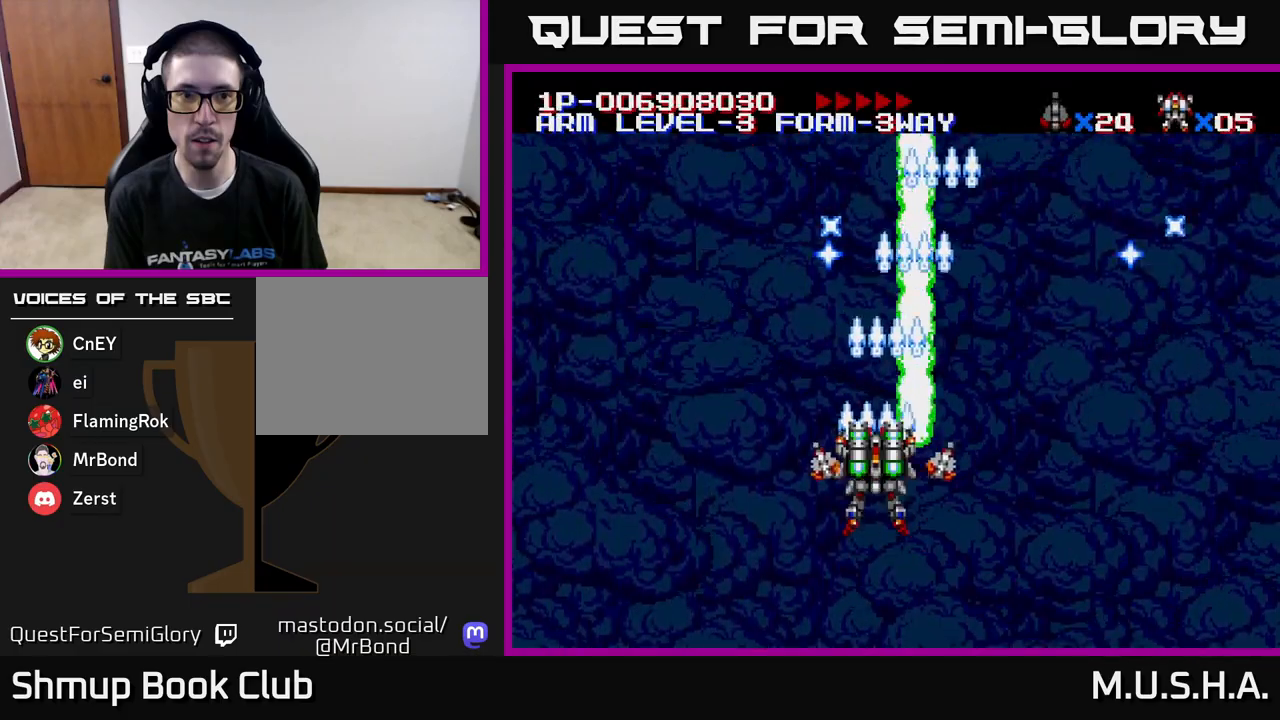
{"buttons": ["X", "Y"], "right_stick": "center", "events": []}
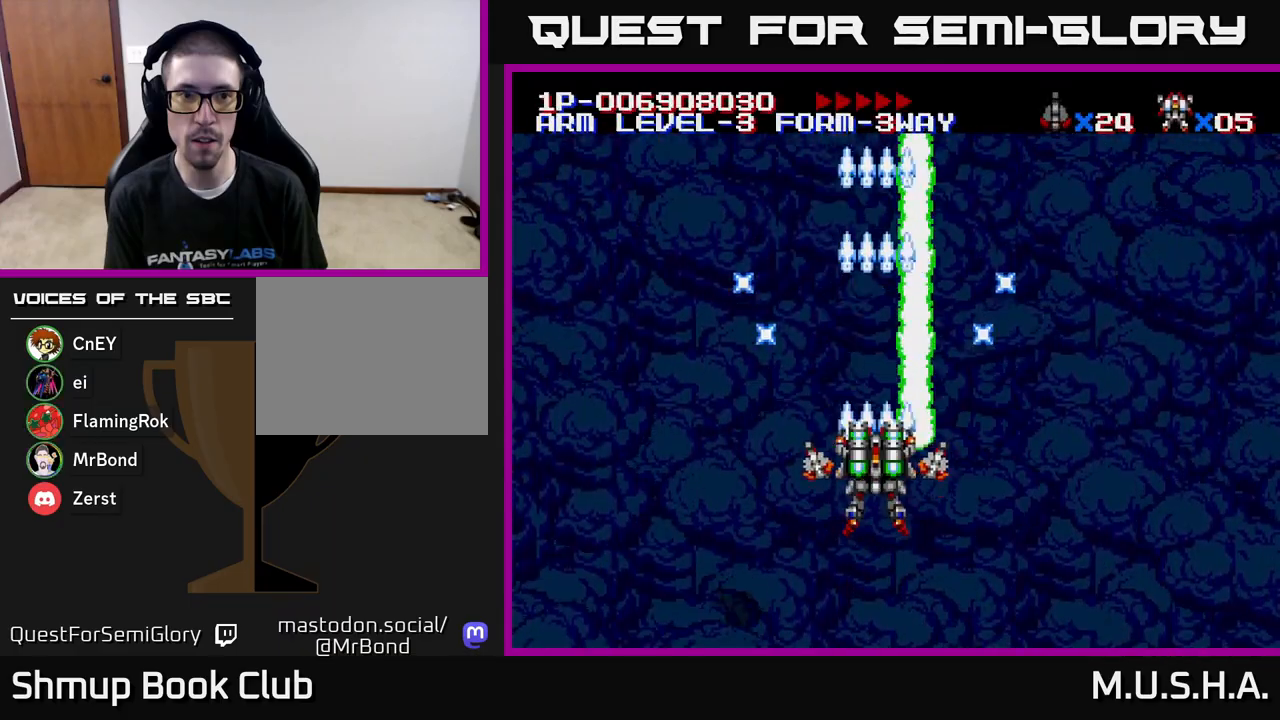
{"buttons": ["X", "Y"], "right_stick": "center", "events": []}
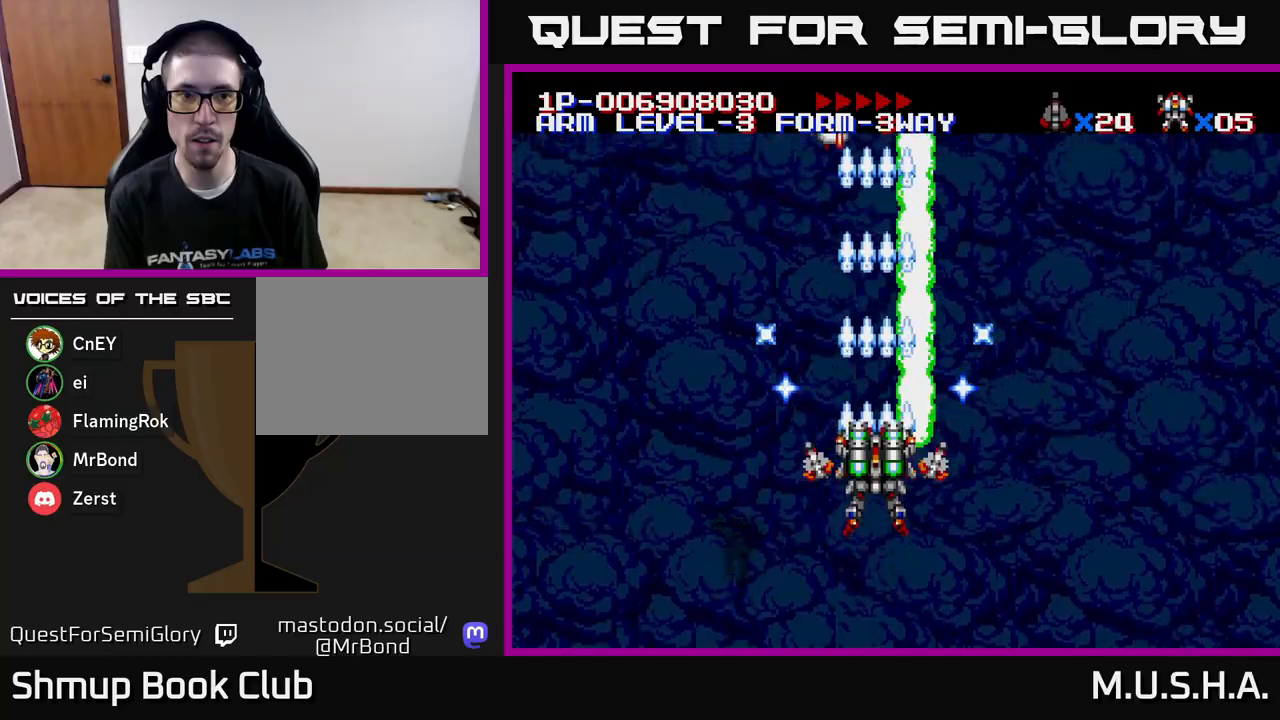
{"buttons": ["X", "Y"], "right_stick": "center", "events": []}
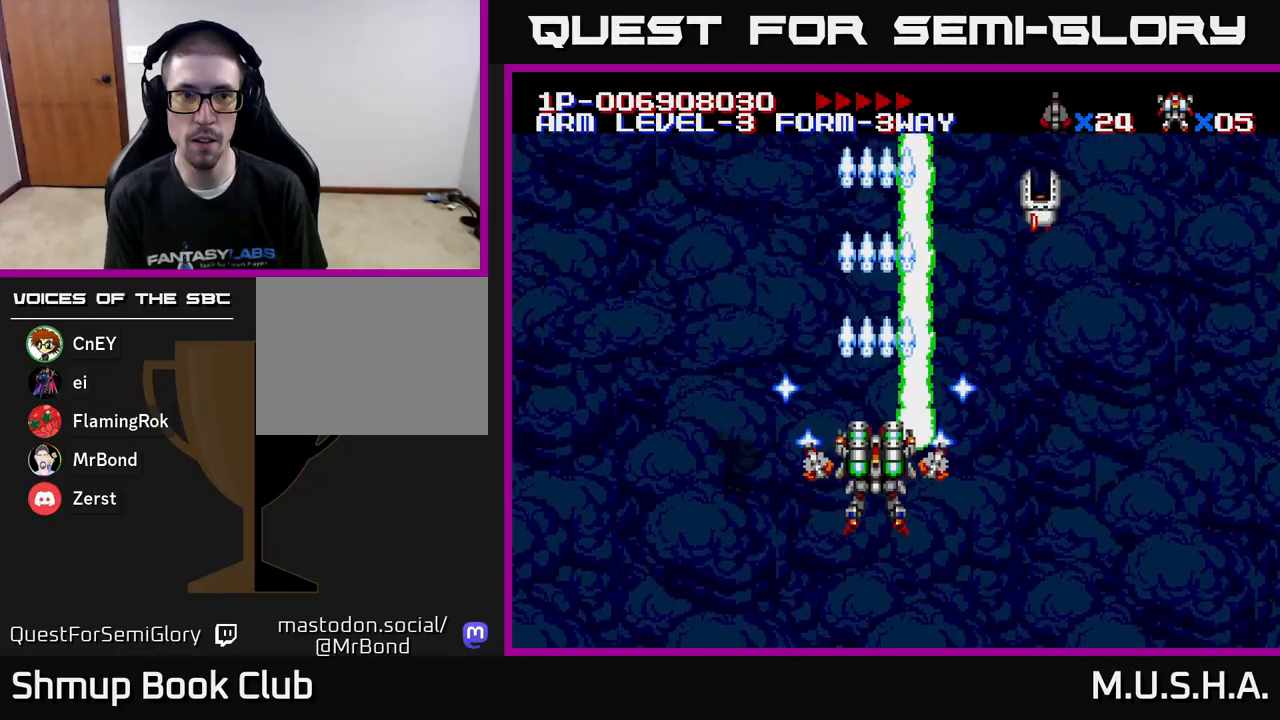
{"buttons": ["X", "Y", "DPAD_RIGHT"], "right_stick": "center", "events": [[233, "DPAD_DOWN", "down"], [233, "DPAD_RIGHT", "down"], [317, "DPAD_DOWN", "up"]]}
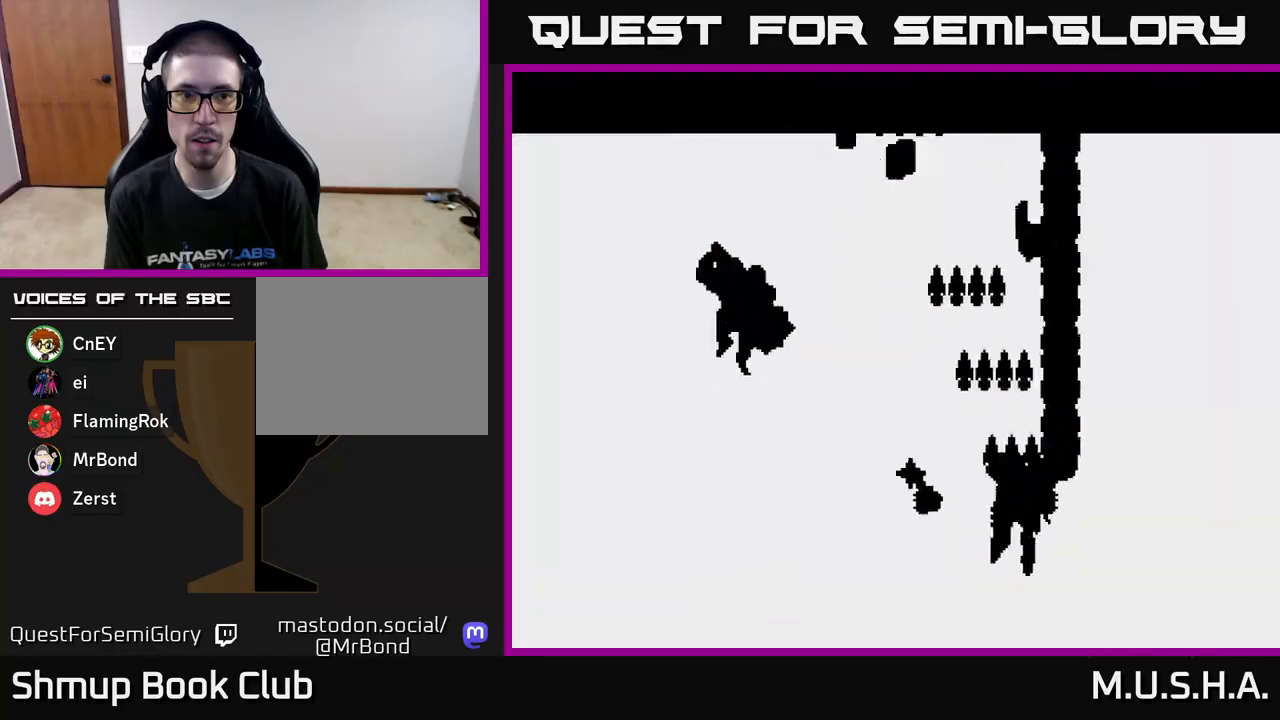
{"buttons": ["X", "Y", "DPAD_LEFT"], "right_stick": "center", "events": [[50, "DPAD_RIGHT", "up"], [117, "DPAD_LEFT", "down"], [217, "DPAD_UP", "down"], [383, "DPAD_LEFT", "up"], [483, "DPAD_LEFT", "down"], [500, "DPAD_UP", "up"]]}
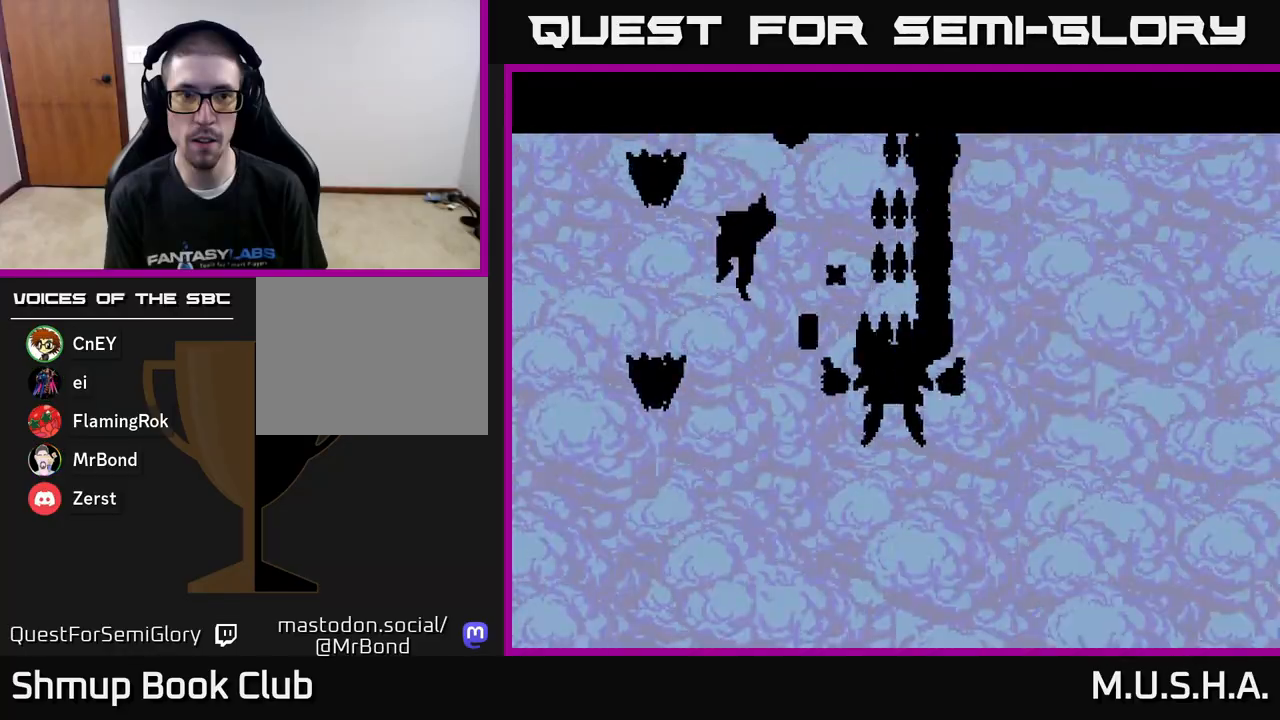
{"buttons": ["X", "Y", "DPAD_UP"], "right_stick": "center", "events": [[83, "DPAD_DOWN", "down"], [183, "DPAD_LEFT", "up"], [250, "DPAD_RIGHT", "down"], [283, "DPAD_DOWN", "up"], [500, "DPAD_RIGHT", "up"], [500, "DPAD_UP", "down"]]}
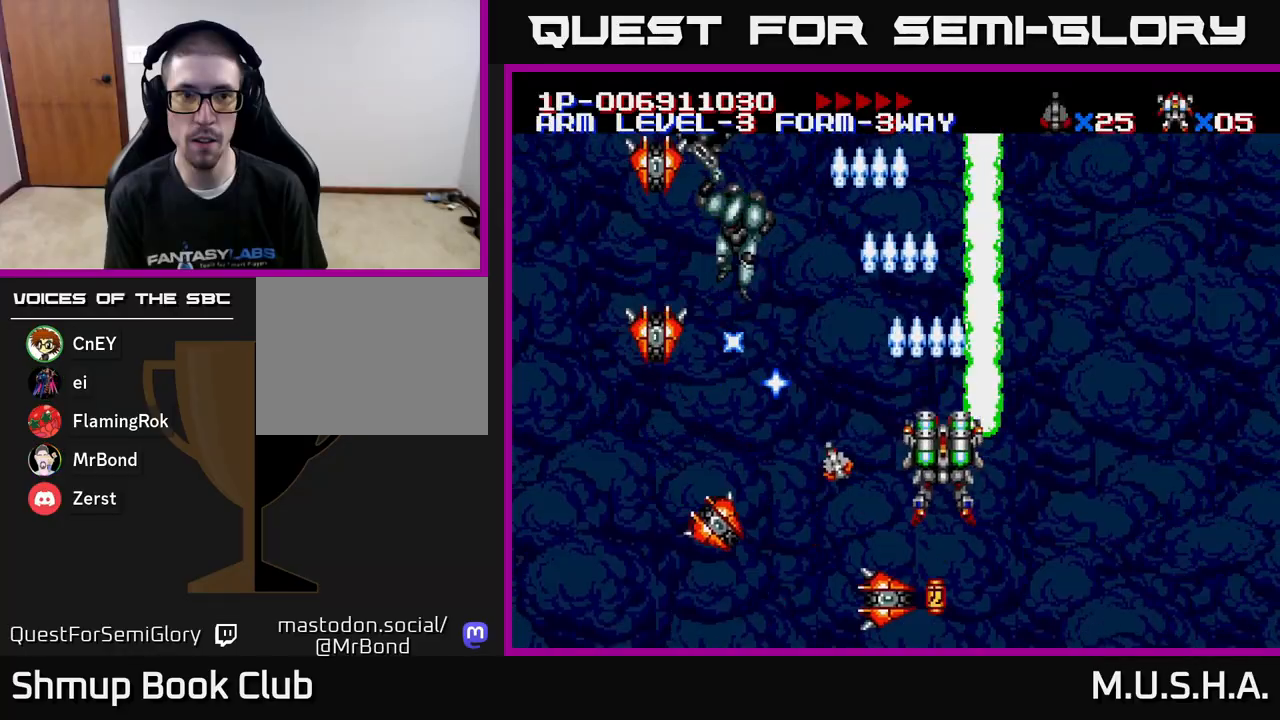
{"buttons": ["X", "Y"], "right_stick": "center", "events": [[33, "DPAD_LEFT", "down"], [117, "DPAD_UP", "up"], [233, "DPAD_DOWN", "down"], [233, "DPAD_LEFT", "up"], [283, "DPAD_DOWN", "up"], [317, "DPAD_LEFT", "down"], [433, "DPAD_LEFT", "up"]]}
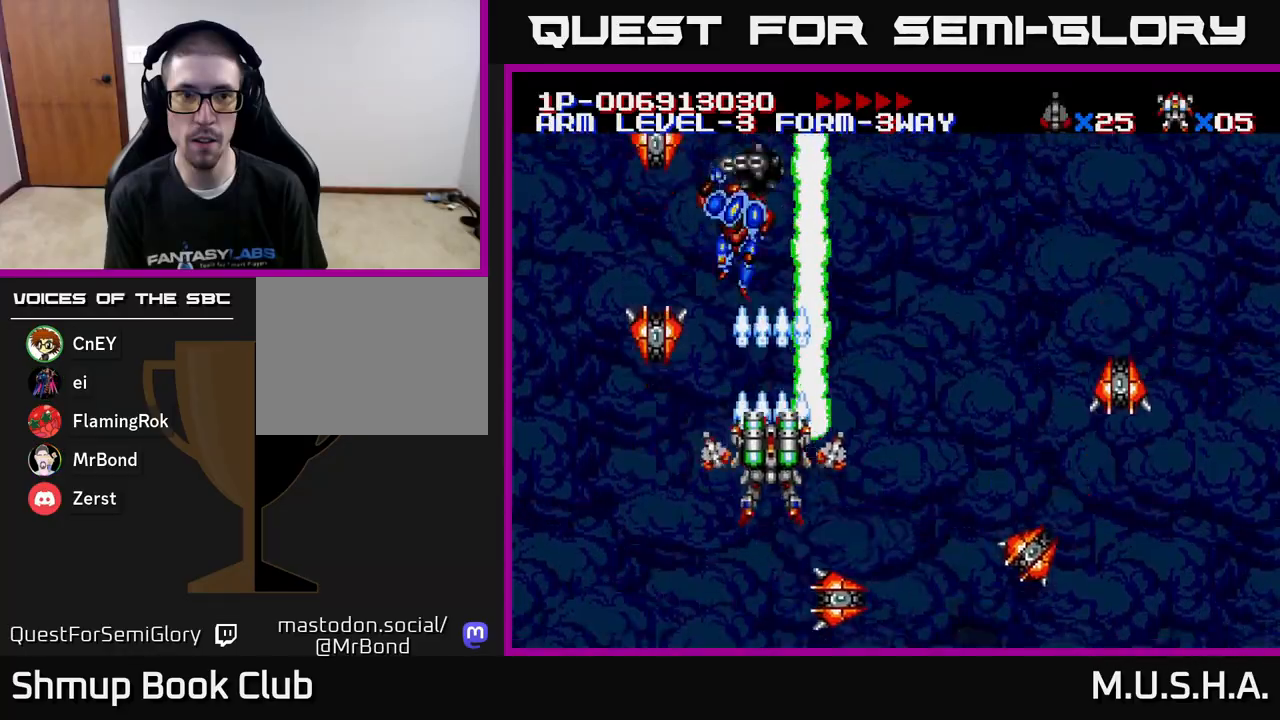
{"buttons": ["X", "Y"], "right_stick": "center", "events": []}
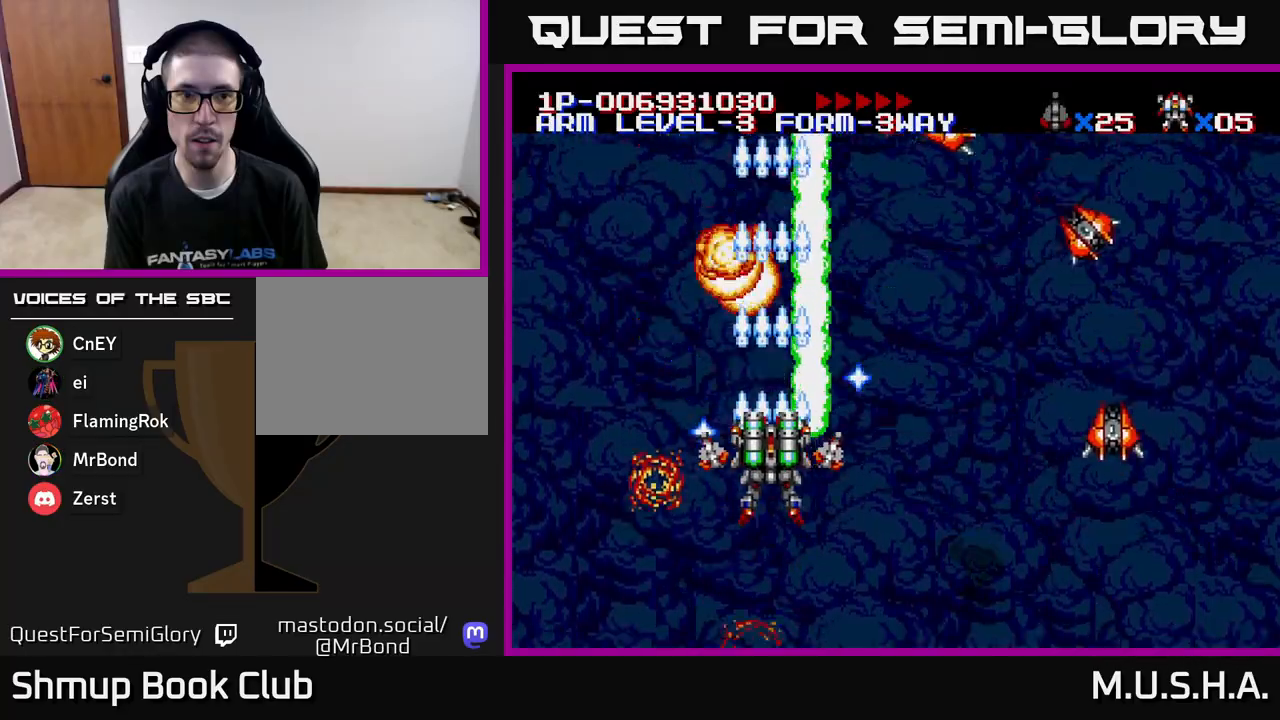
{"buttons": ["X", "Y"], "right_stick": "center", "events": [[67, "DPAD_RIGHT", "down"], [283, "DPAD_RIGHT", "up"], [367, "DPAD_LEFT", "down"], [483, "DPAD_LEFT", "up"]]}
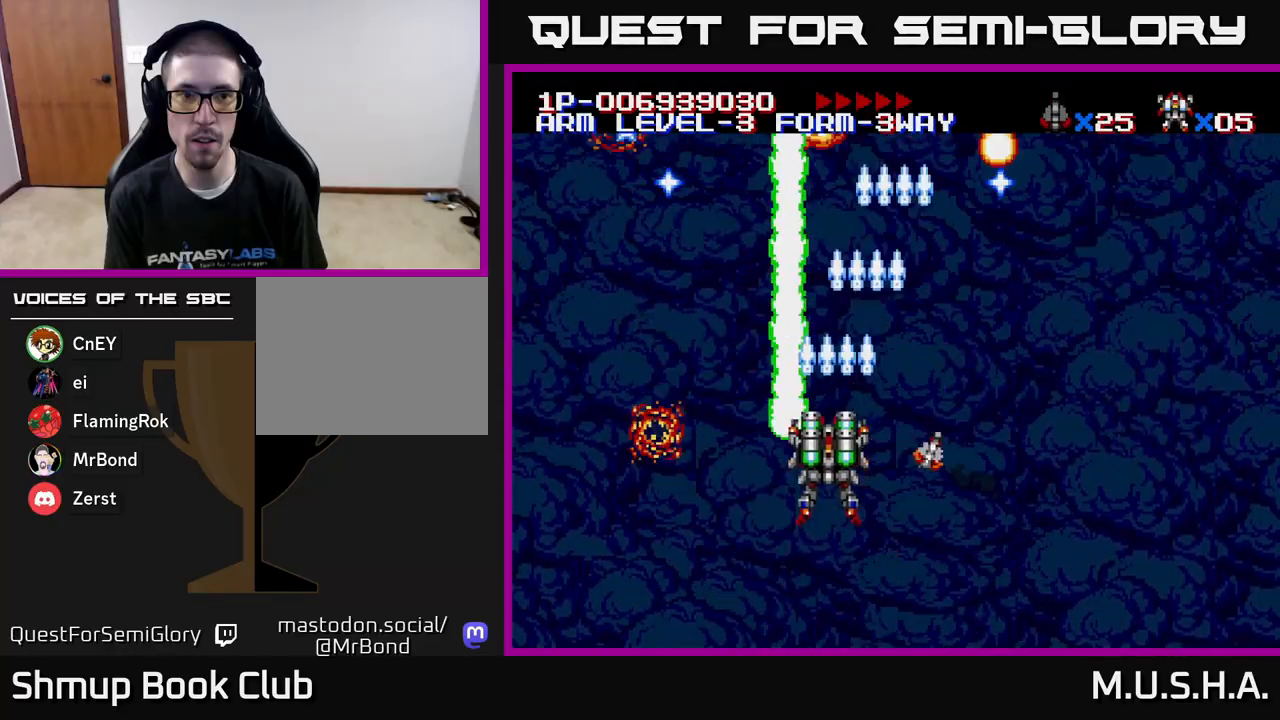
{"buttons": ["X", "Y"], "right_stick": "center", "events": []}
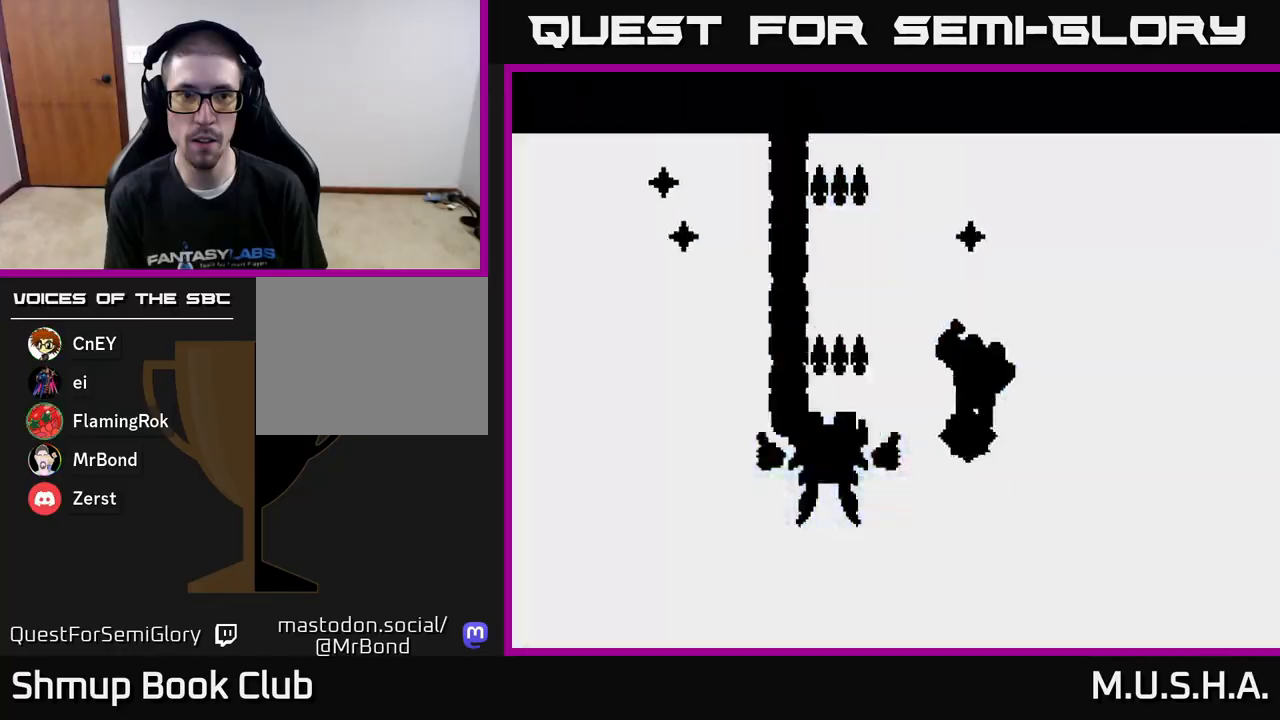
{"buttons": ["X", "Y"], "right_stick": "center", "events": [[200, "DPAD_DOWN", "down"], [200, "DPAD_RIGHT", "down"], [383, "DPAD_DOWN", "up"], [400, "DPAD_RIGHT", "up"]]}
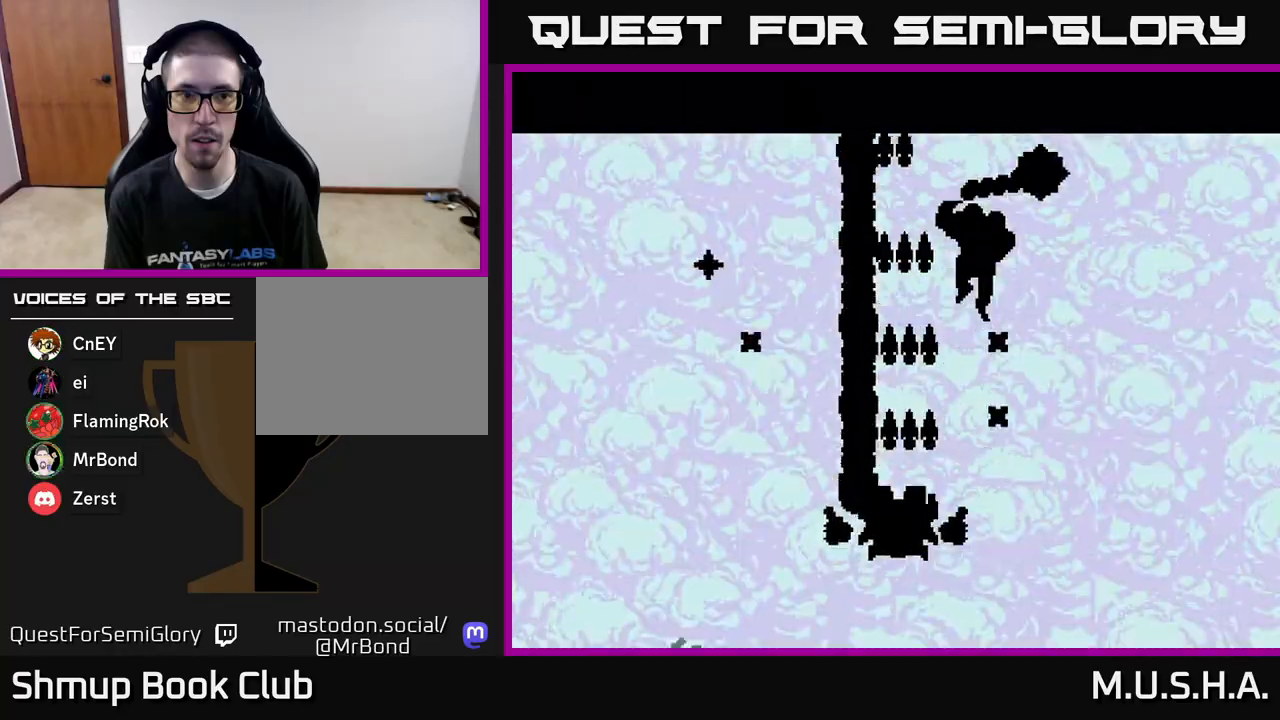
{"buttons": ["X", "Y"], "right_stick": "center", "events": [[400, "DPAD_RIGHT", "down"], [483, "DPAD_RIGHT", "up"]]}
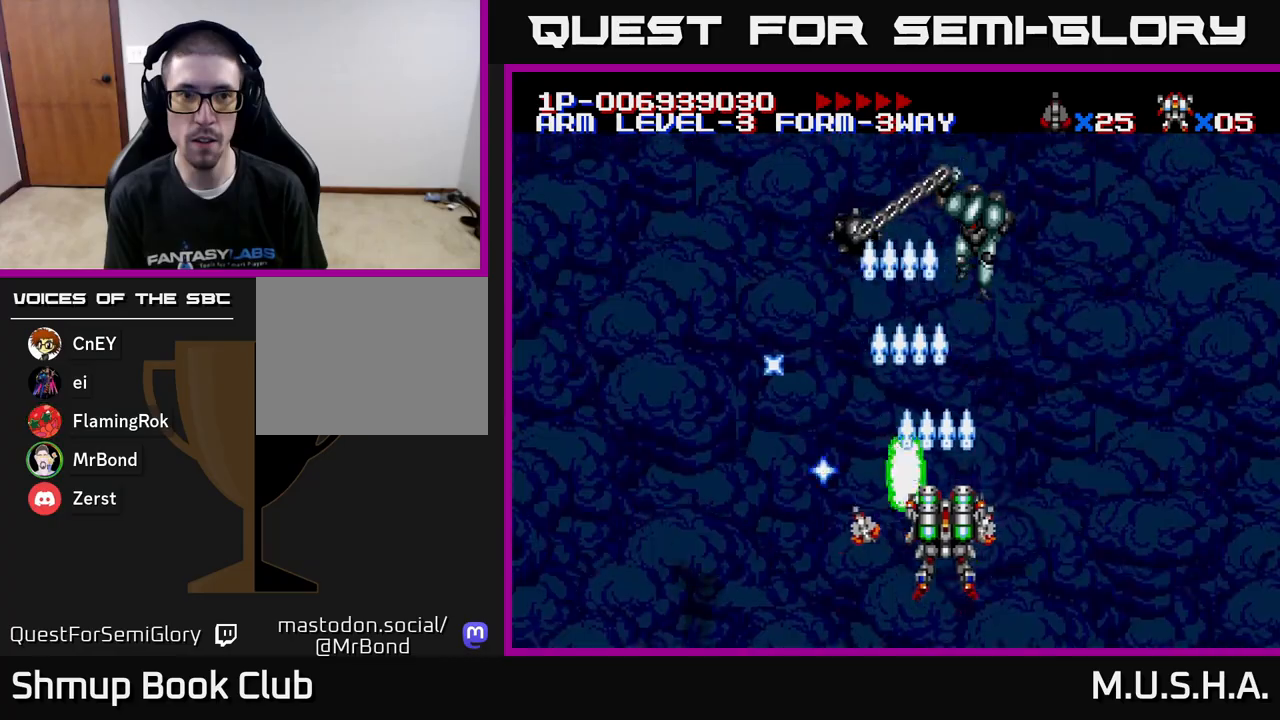
{"buttons": ["X", "Y"], "right_stick": "center", "events": []}
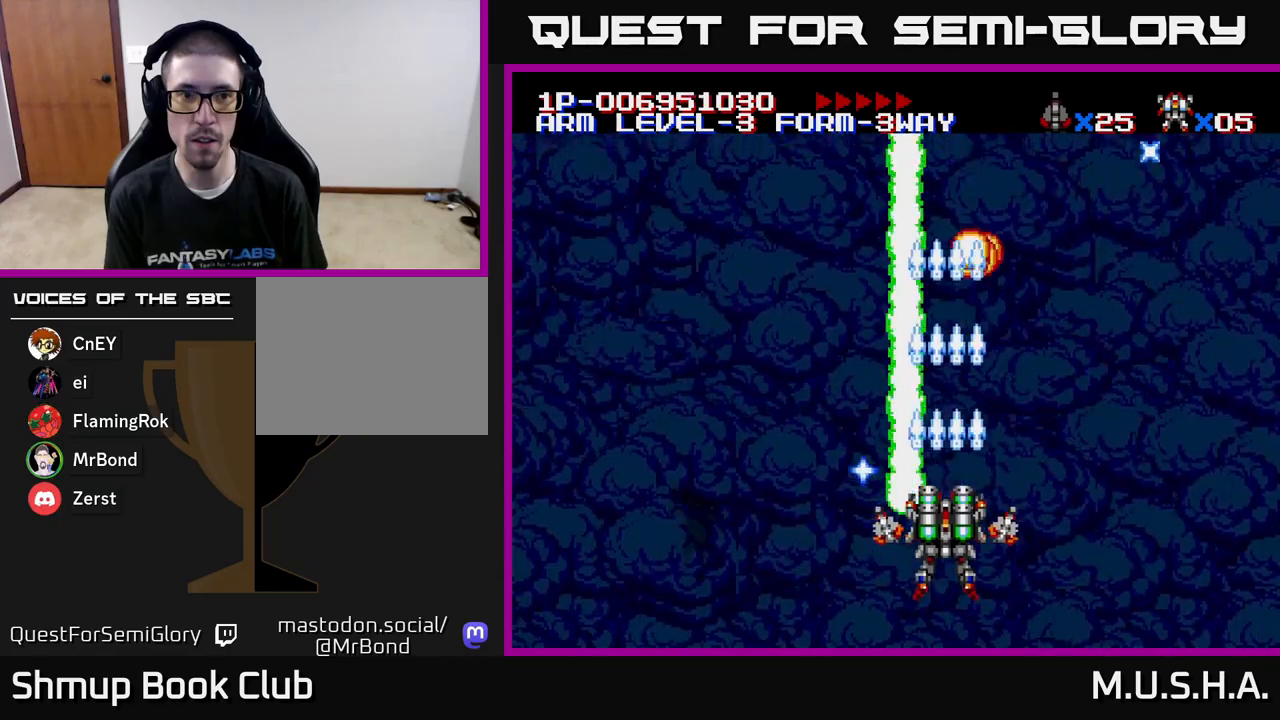
{"buttons": ["X", "Y", "DPAD_LEFT"], "right_stick": "center", "events": [[383, "DPAD_LEFT", "down"]]}
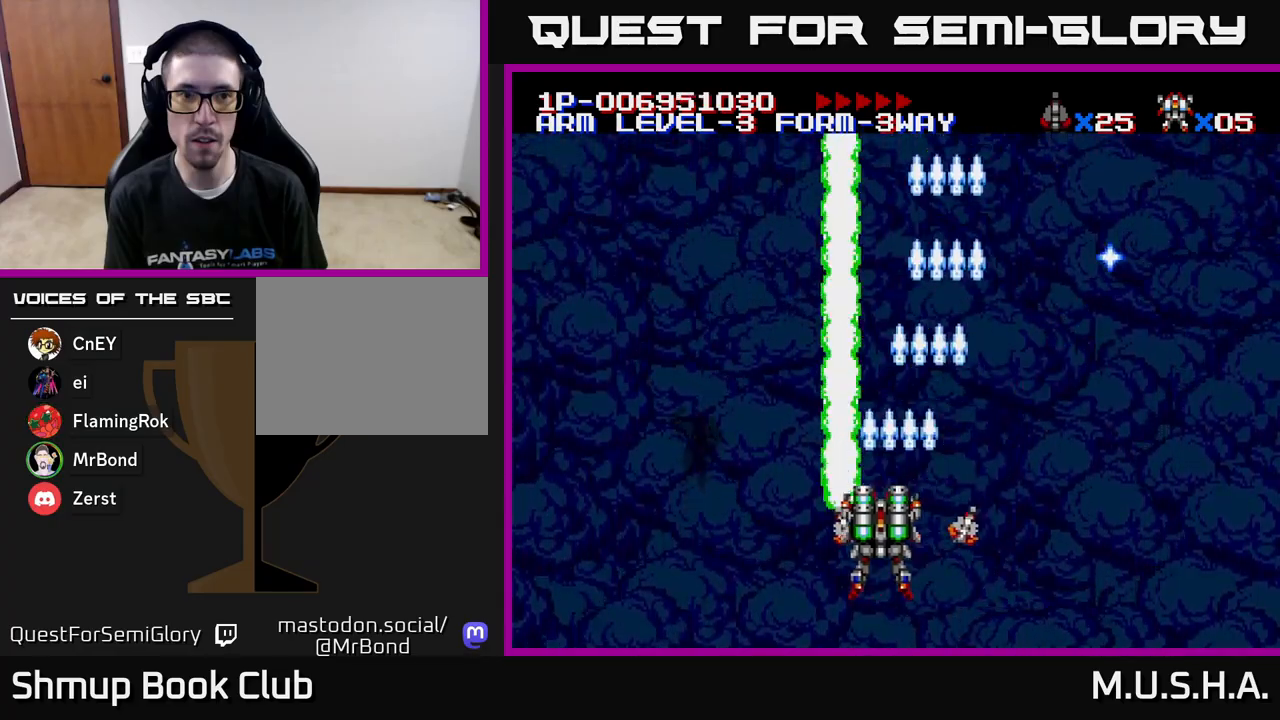
{"buttons": ["X", "Y"], "right_stick": "center", "events": [[150, "DPAD_LEFT", "up"]]}
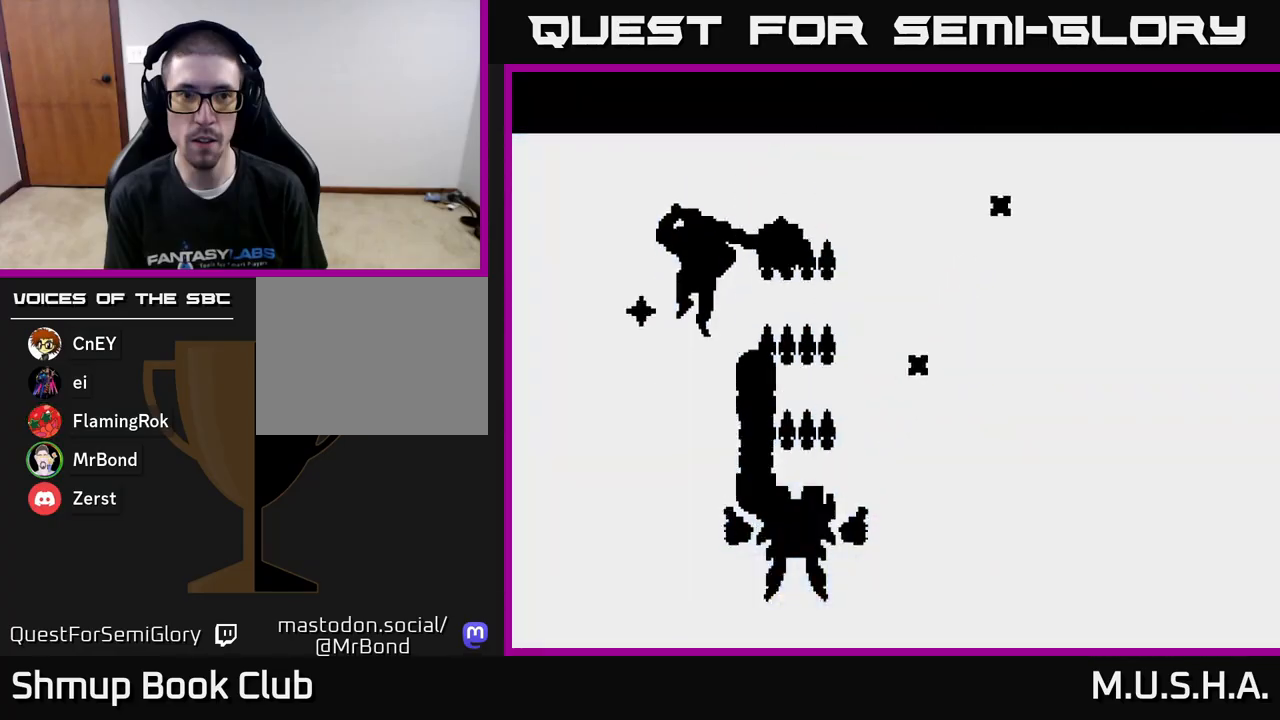
{"buttons": ["X", "Y"], "right_stick": "center", "events": [[100, "DPAD_LEFT", "down"], [233, "DPAD_UP", "down"], [283, "DPAD_LEFT", "up"], [367, "DPAD_UP", "up"]]}
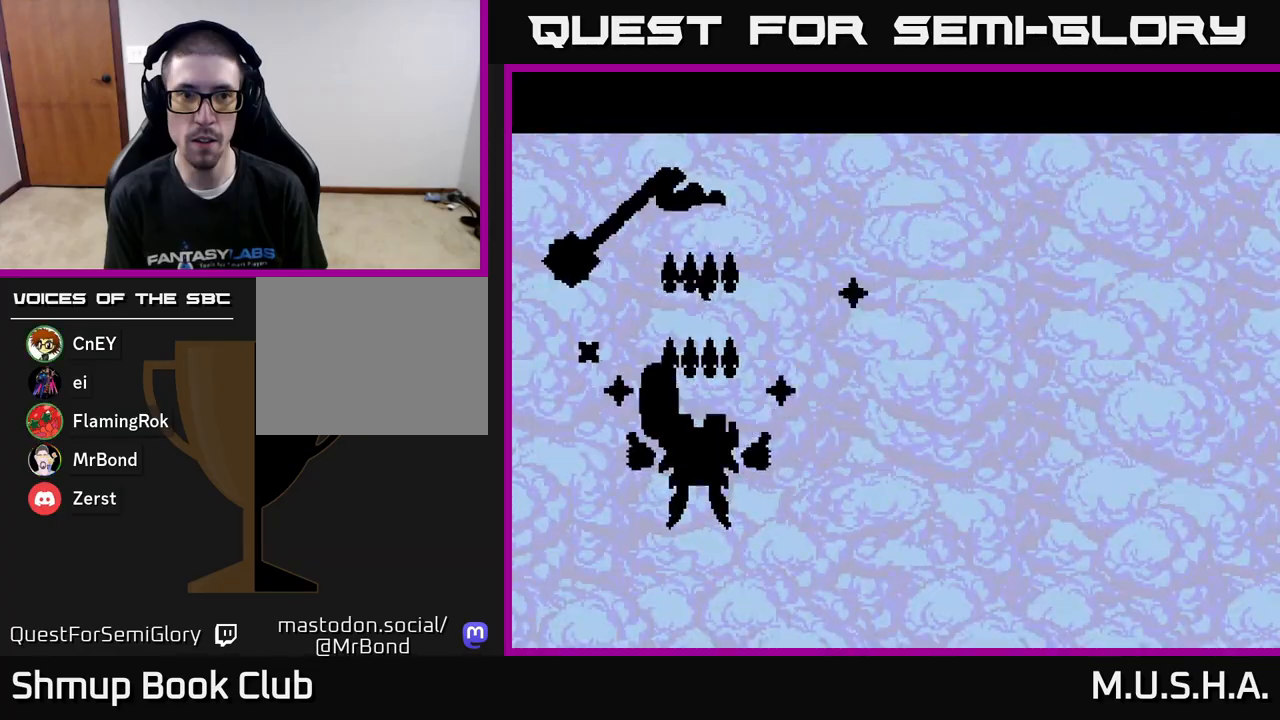
{"buttons": ["X", "Y"], "right_stick": "center", "events": []}
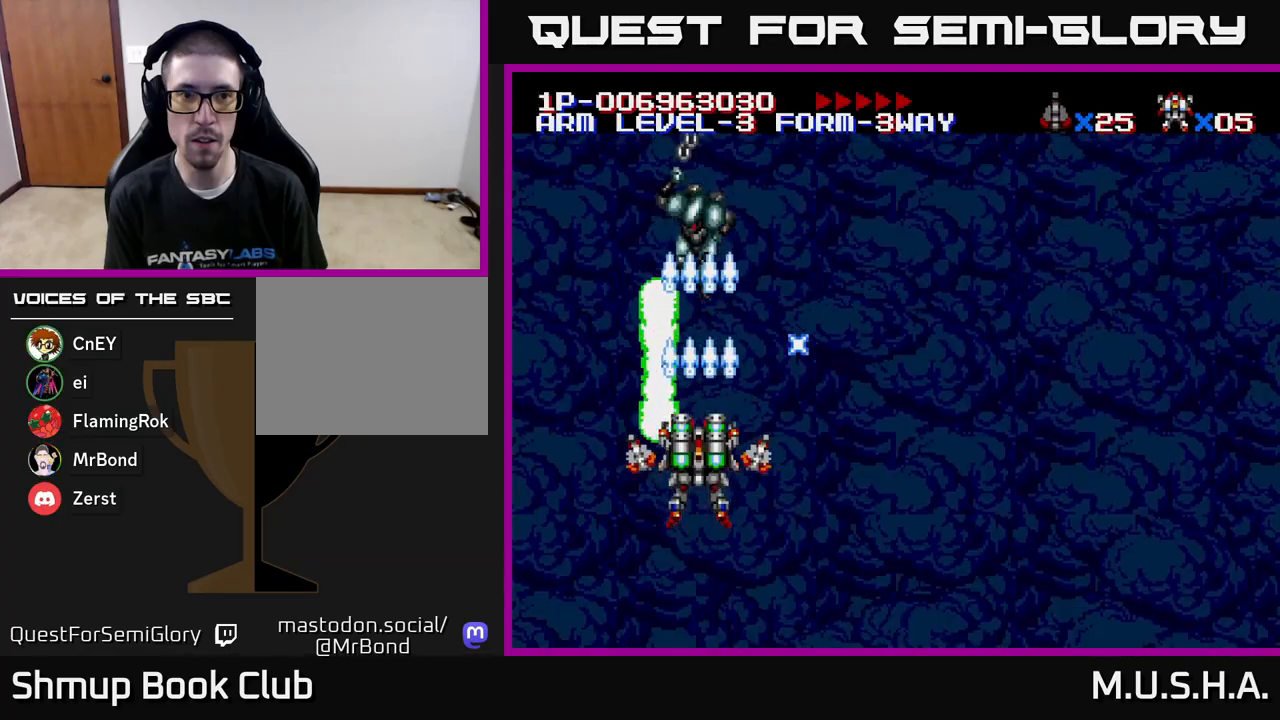
{"buttons": ["X", "Y", "DPAD_RIGHT"], "right_stick": "center", "events": [[350, "DPAD_RIGHT", "down"]]}
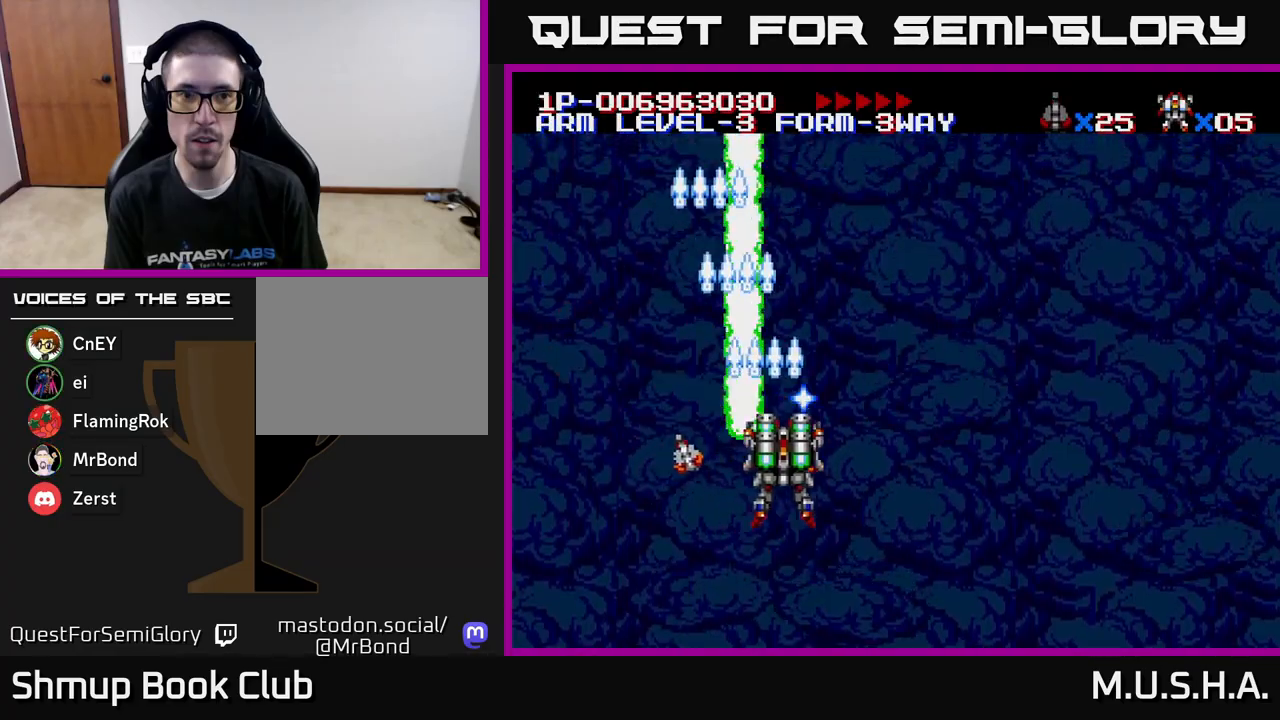
{"buttons": ["X", "Y"], "right_stick": "center", "events": [[300, "DPAD_RIGHT", "up"]]}
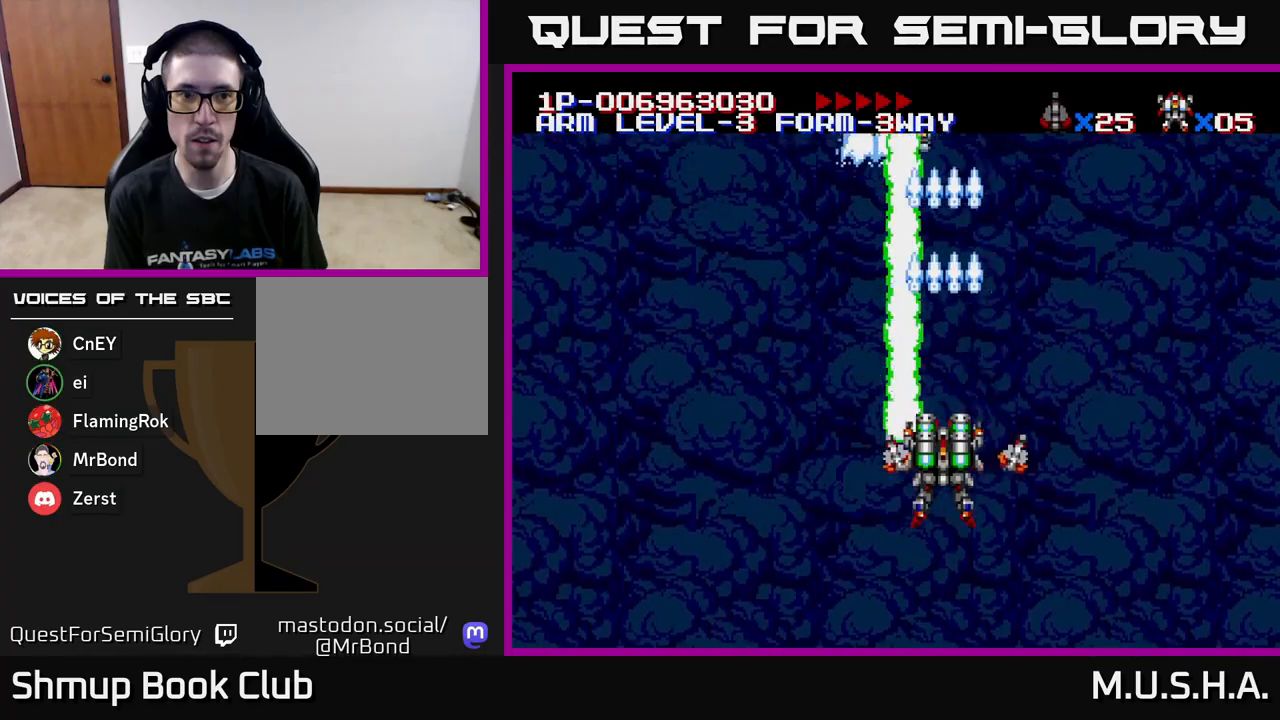
{"buttons": ["X", "Y"], "right_stick": "center", "events": [[133, "DPAD_LEFT", "down"], [283, "DPAD_LEFT", "up"], [367, "DPAD_DOWN", "down"], [467, "DPAD_DOWN", "up"]]}
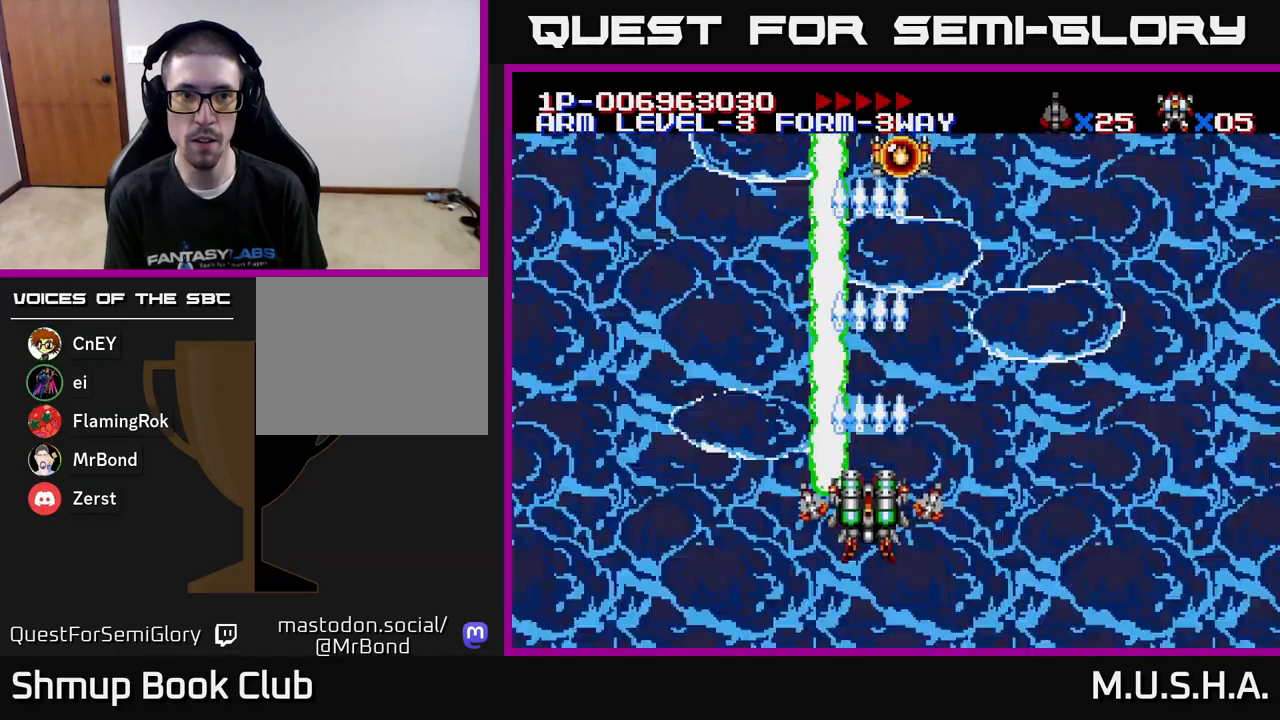
{"buttons": ["X", "Y"], "right_stick": "center", "events": []}
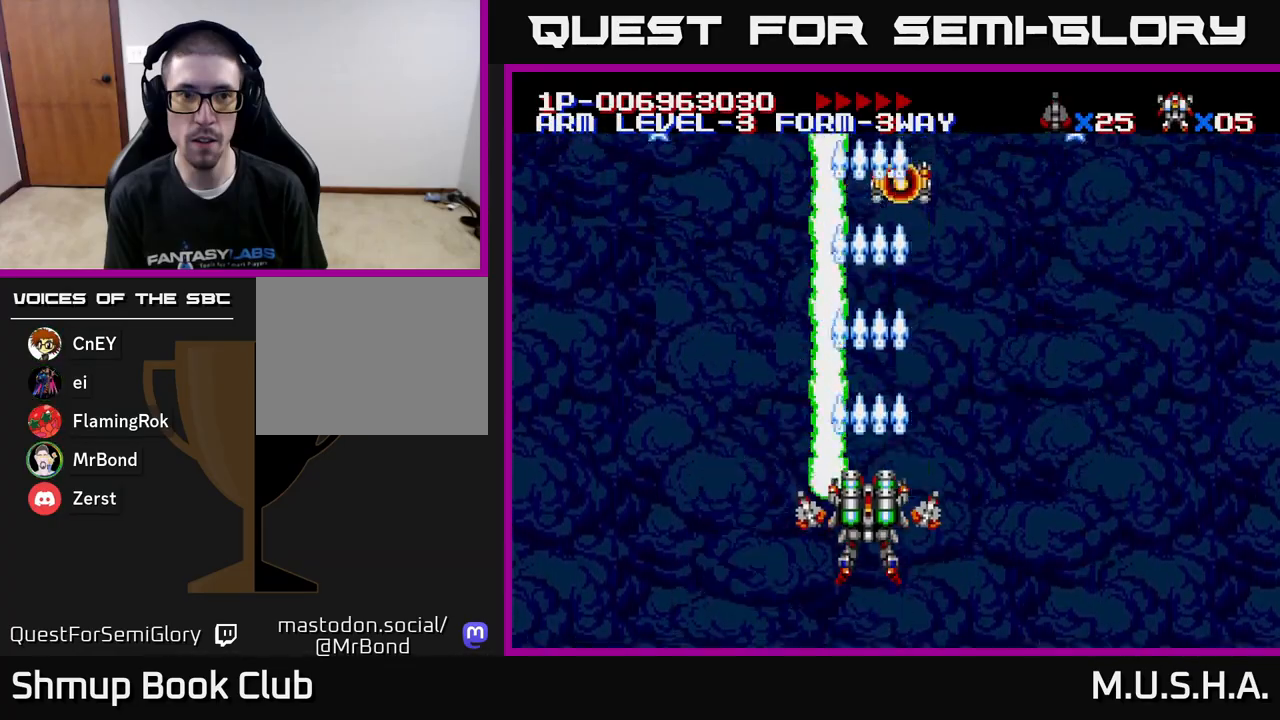
{"buttons": ["X", "Y"], "right_stick": "center", "events": [[200, "DPAD_DOWN", "down"], [200, "DPAD_RIGHT", "down"], [333, "DPAD_RIGHT", "up"], [383, "DPAD_DOWN", "up"]]}
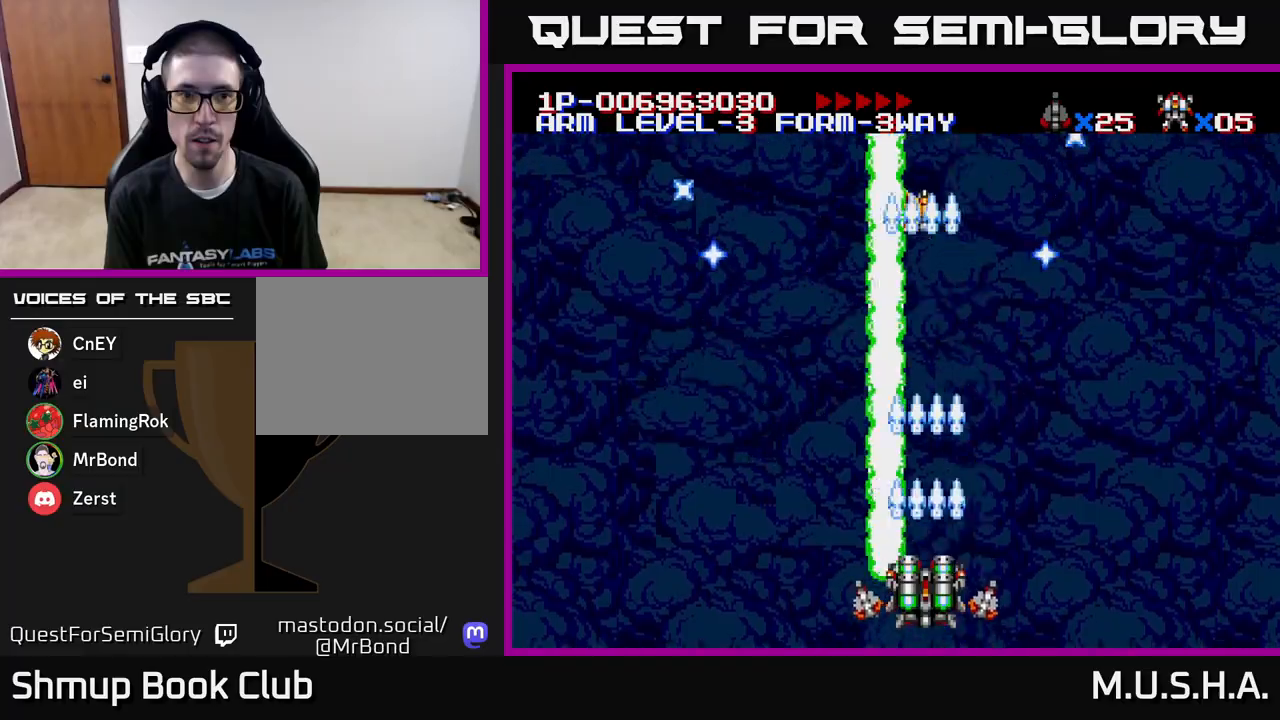
{"buttons": ["X", "Y"], "right_stick": "center", "events": [[283, "DPAD_RIGHT", "down"], [500, "DPAD_RIGHT", "up"]]}